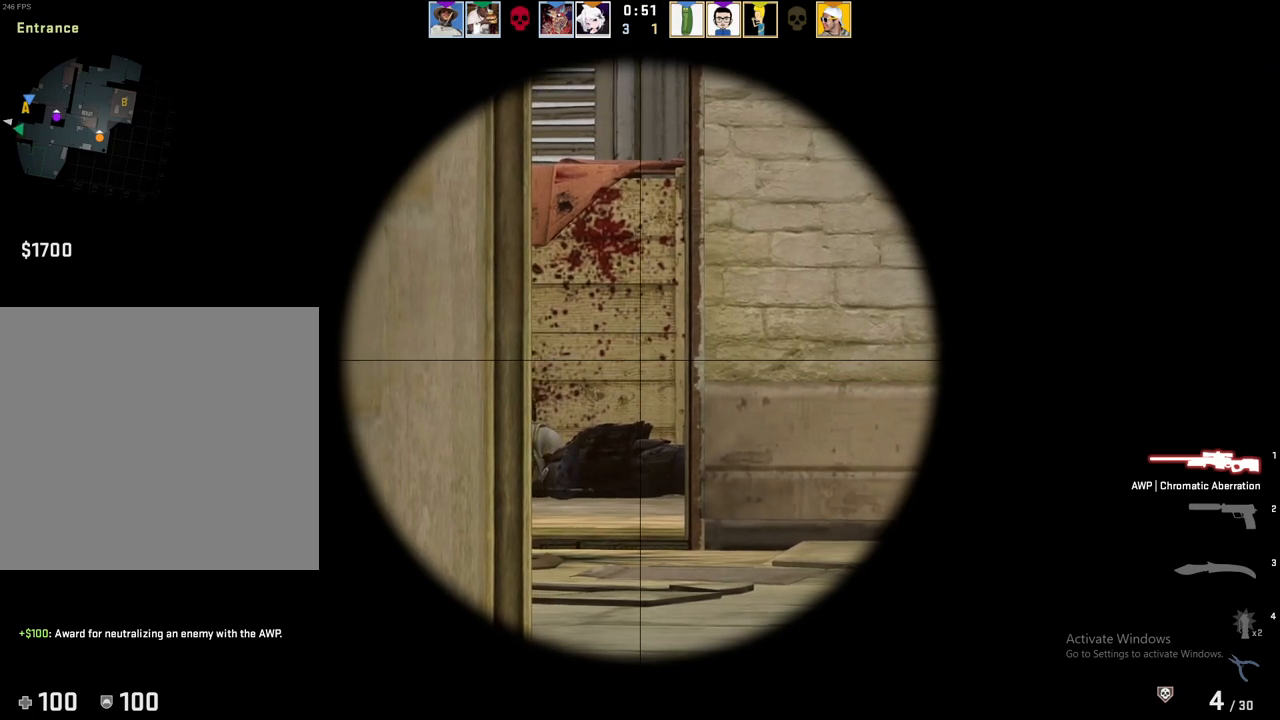
Gameplay with keyboard; each line is a JSON object with the keys held at the frame after it. "events" lists presses ("down") and releases ("up") of "1", "2", "3", "4", "5", "a", "alt", "b", "c", "ctrl", "d", "e", "f", "g", "q", "r", "s", "shift", "space", "t", "tab", "v", "w", "x" and "z" between this image and that frame as [ms after this image, input, new state], when the widget could be followed in between. No other keys are recorded. Mouse input is not recorded.
{"keys": ["ctrl", "d"], "events": [[84, "d", "up"], [301, "d", "down"]]}
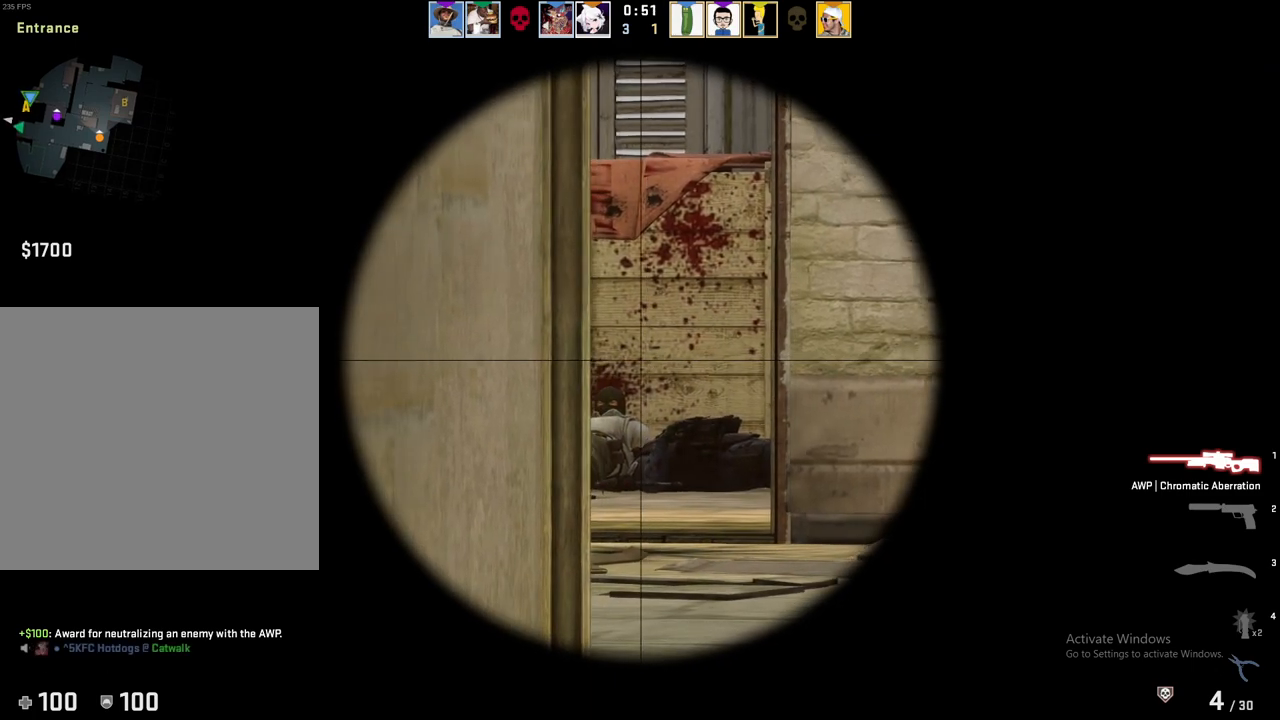
{"keys": ["ctrl"], "events": [[167, "d", "up"]]}
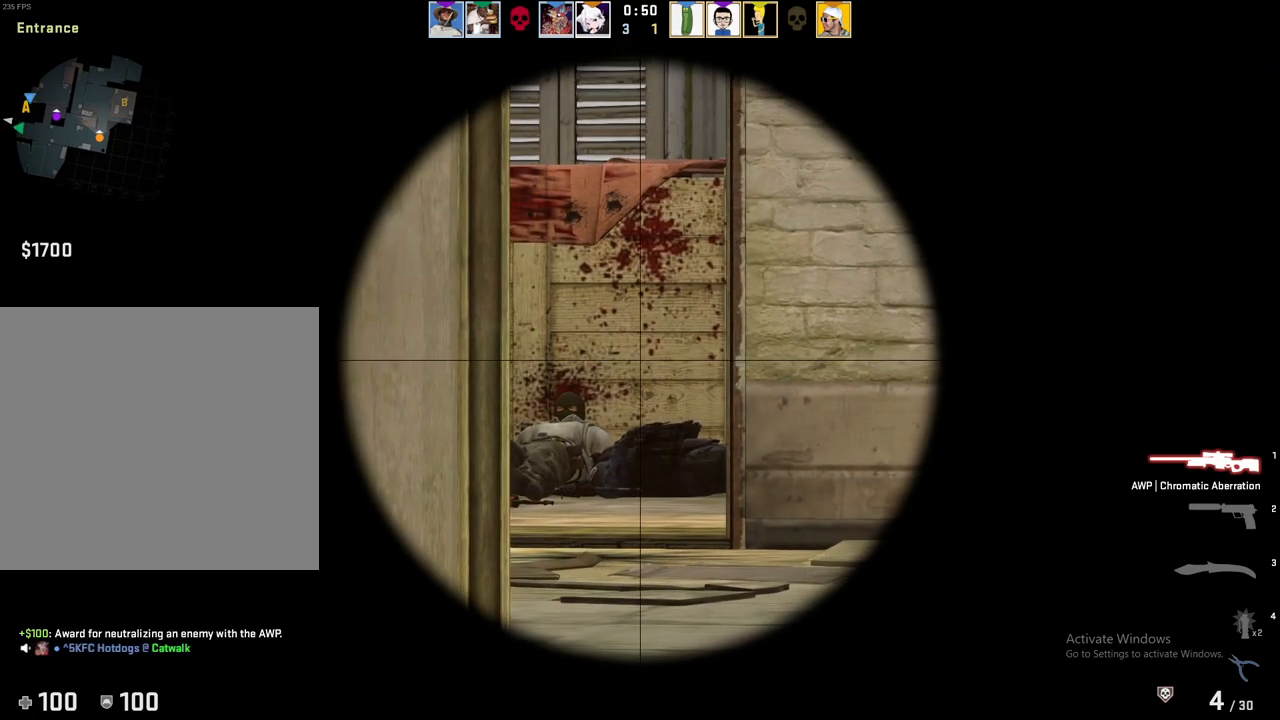
{"keys": ["a", "ctrl"], "events": [[167, "a", "down"], [284, "a", "up"], [401, "a", "down"]]}
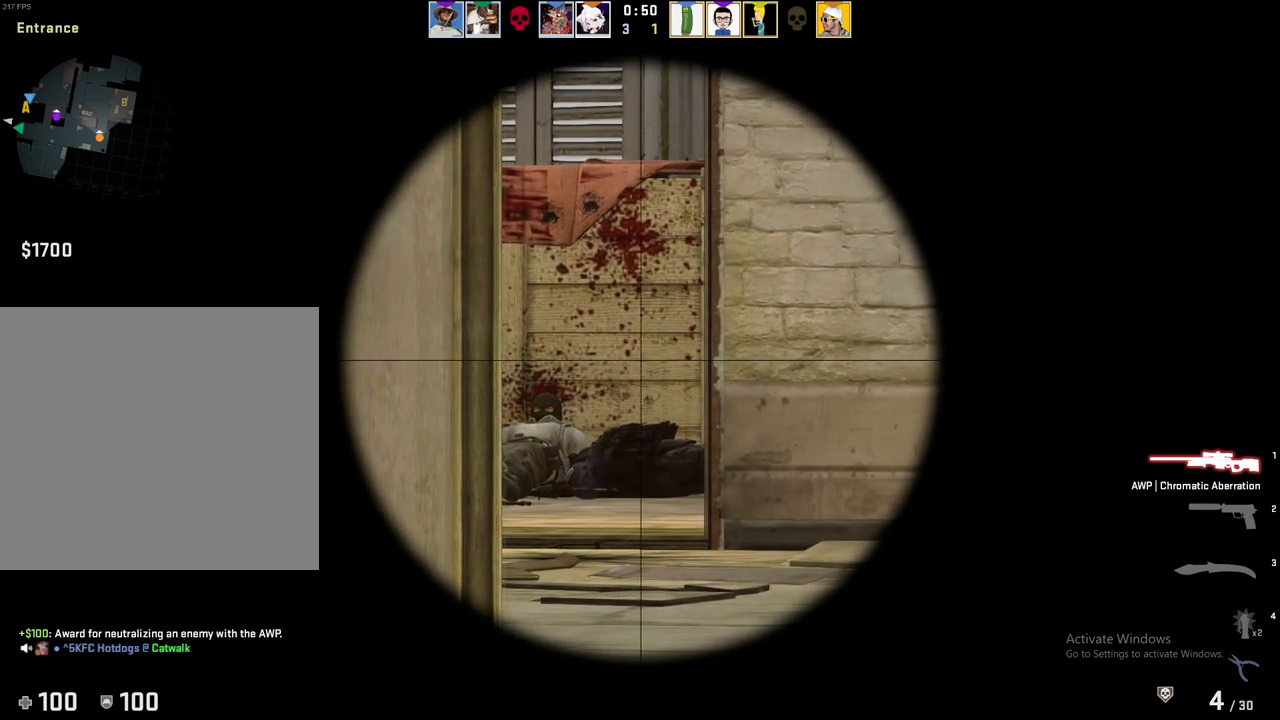
{"keys": ["ctrl"], "events": [[17, "a", "up"], [183, "a", "down"], [267, "a", "up"]]}
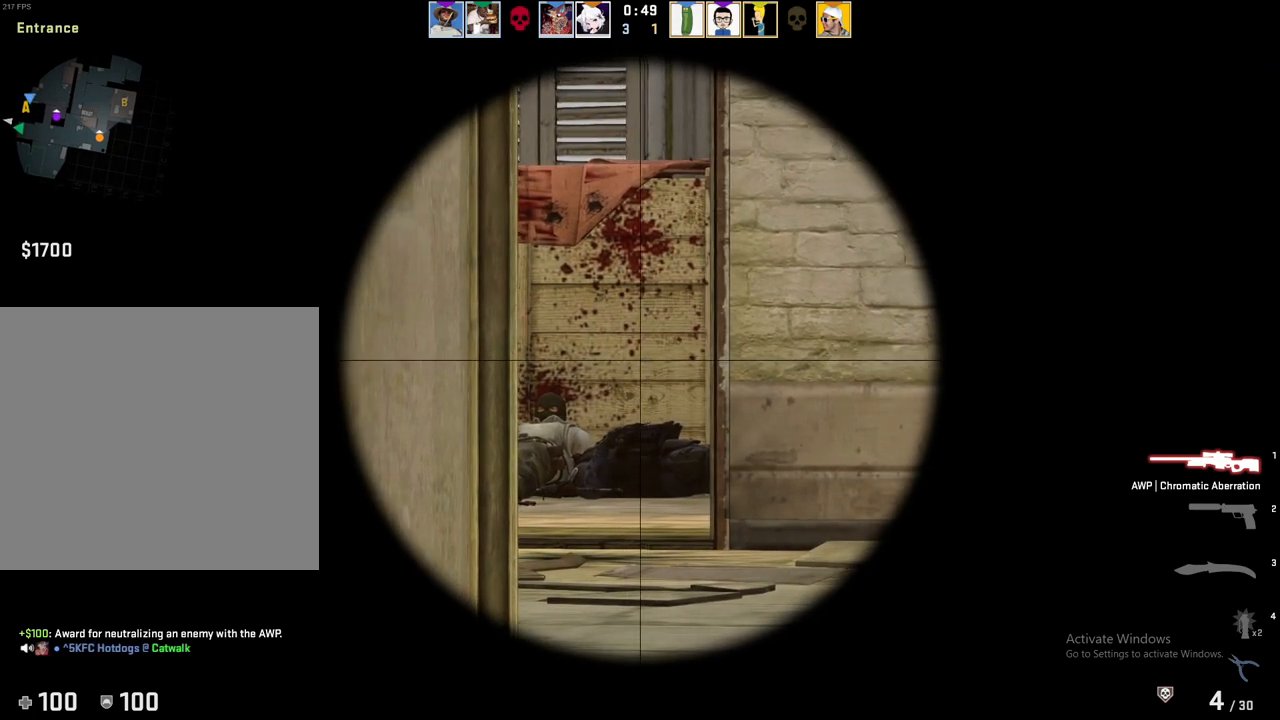
{"keys": ["ctrl"], "events": []}
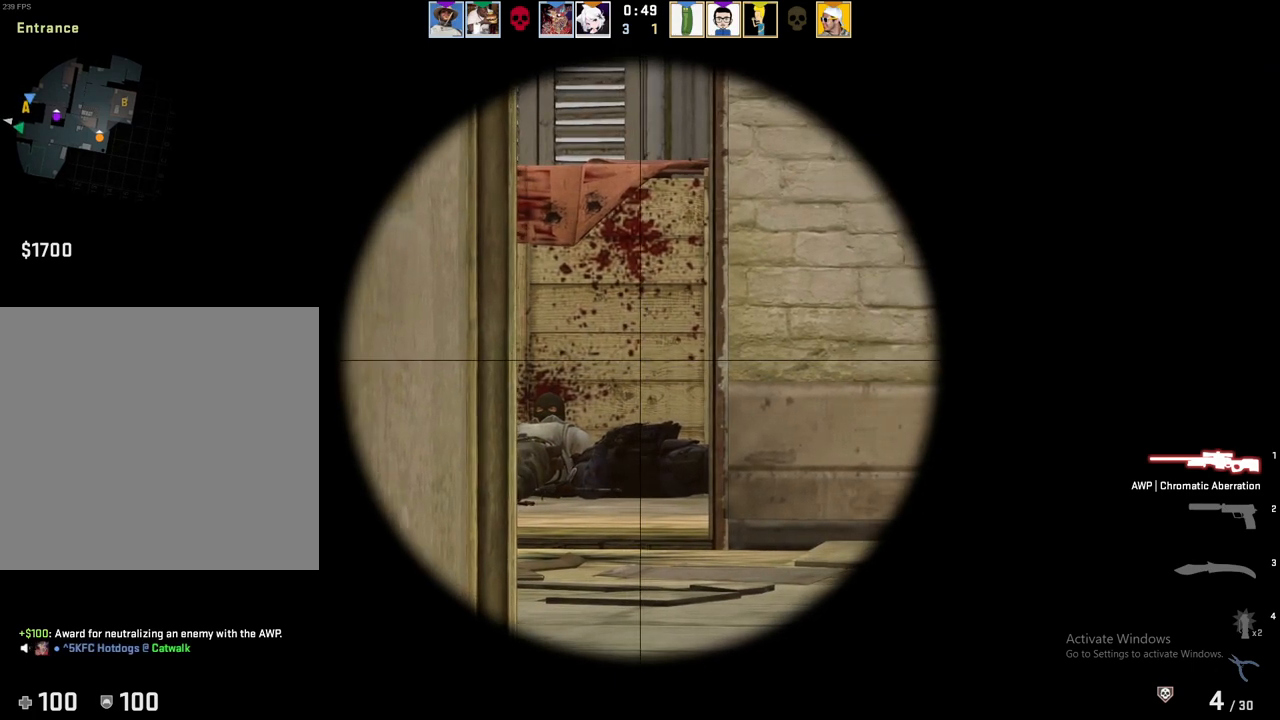
{"keys": ["ctrl"], "events": [[284, "d", "down"], [384, "d", "up"]]}
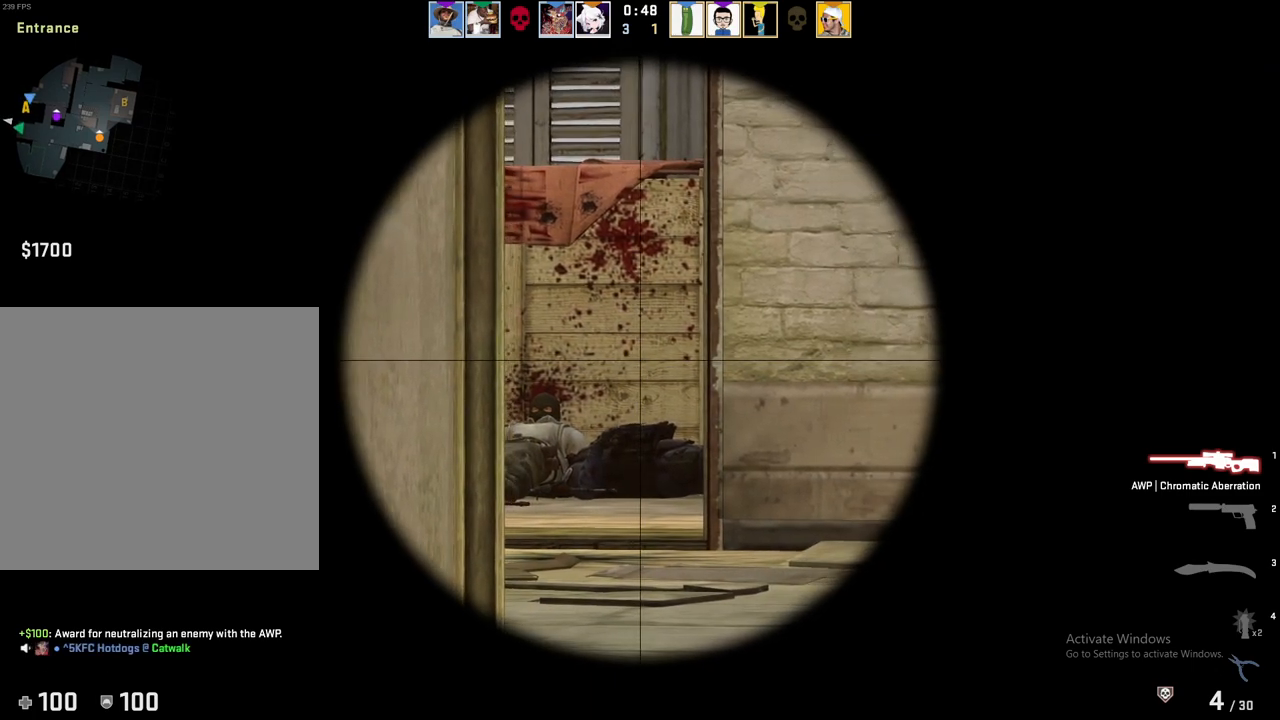
{"keys": ["ctrl", "d"], "events": [[17, "d", "down"], [84, "d", "up"], [217, "d", "down"], [317, "d", "up"], [451, "d", "down"]]}
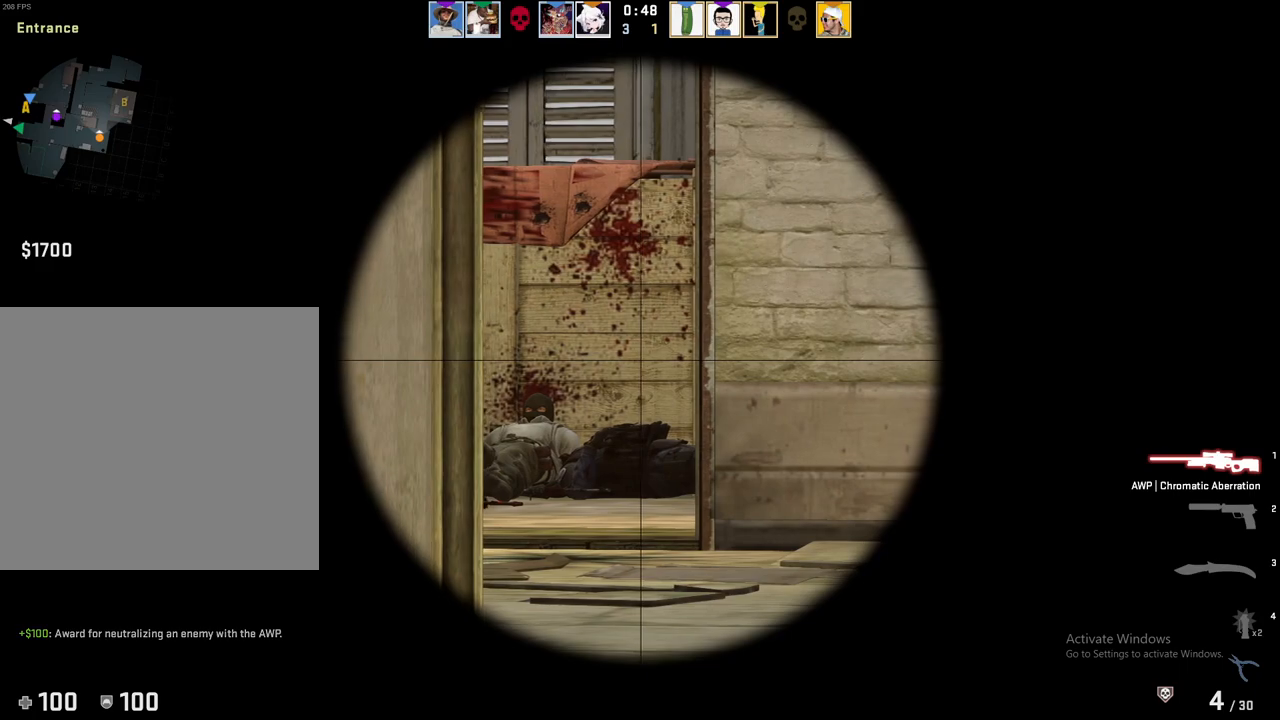
{"keys": ["ctrl"], "events": [[33, "d", "up"]]}
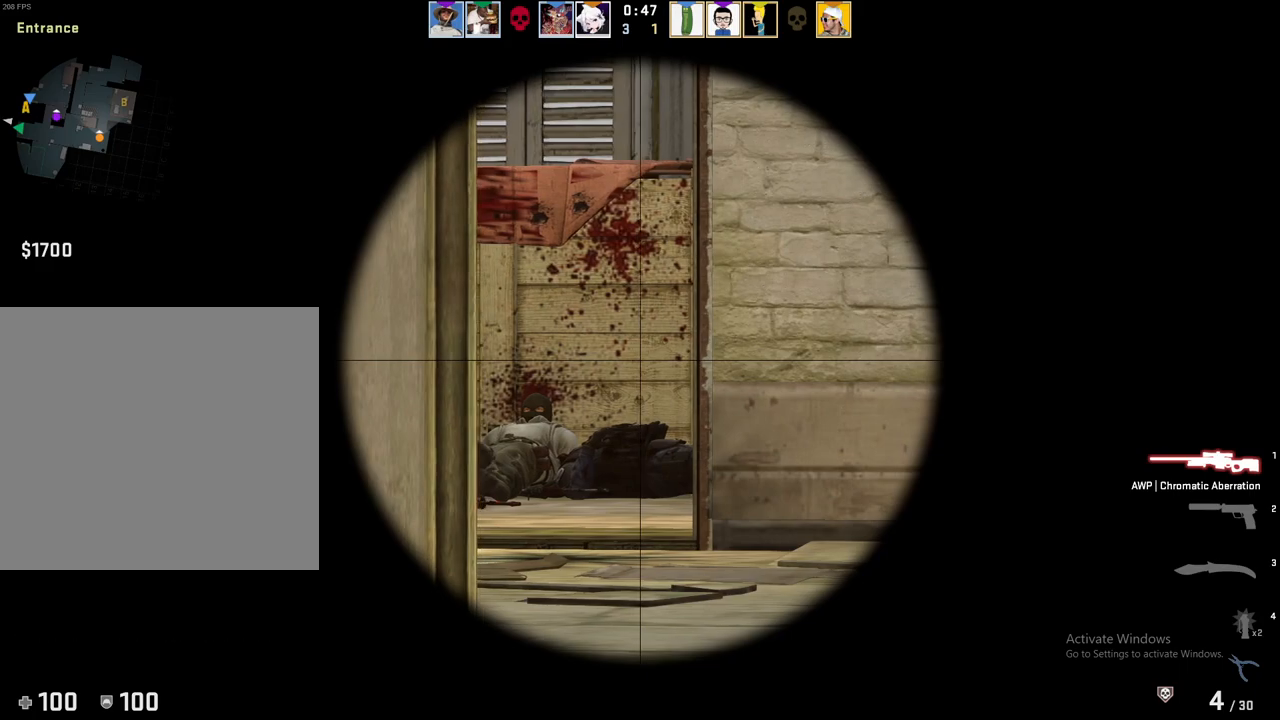
{"keys": ["ctrl", "d"], "events": [[234, "d", "down"]]}
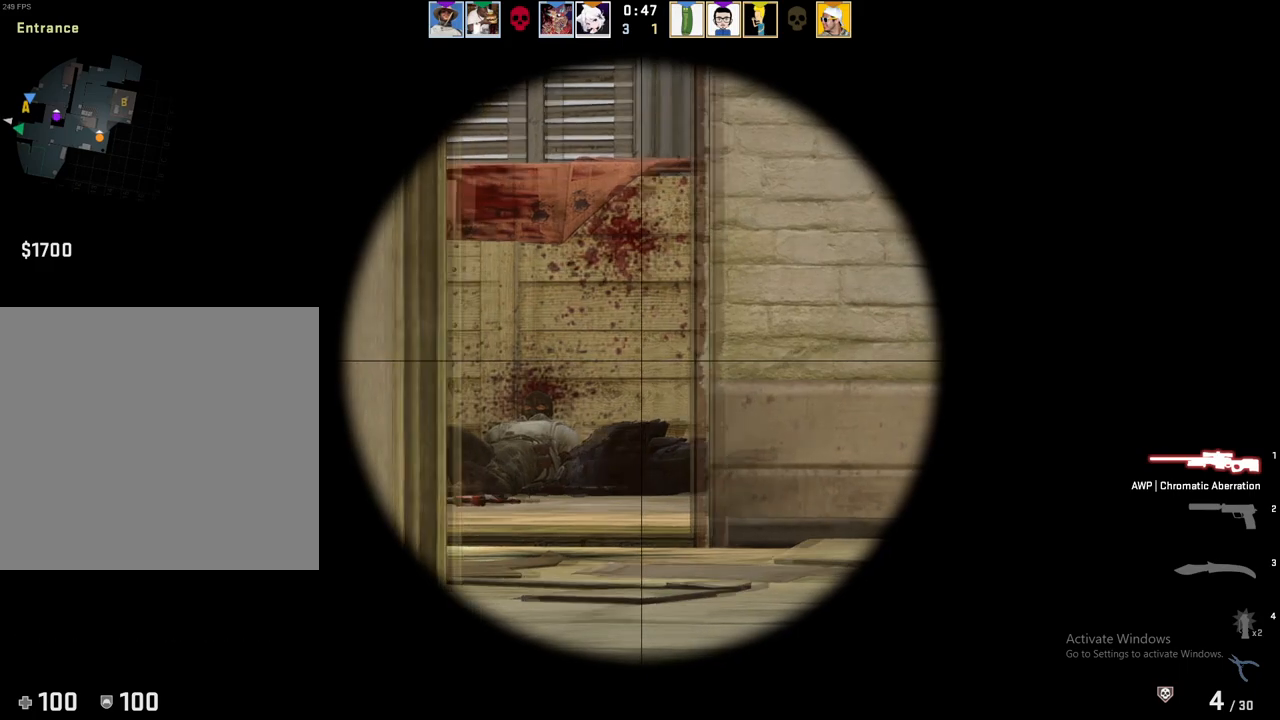
{"keys": ["a", "ctrl"], "events": [[150, "d", "up"], [250, "a", "down"]]}
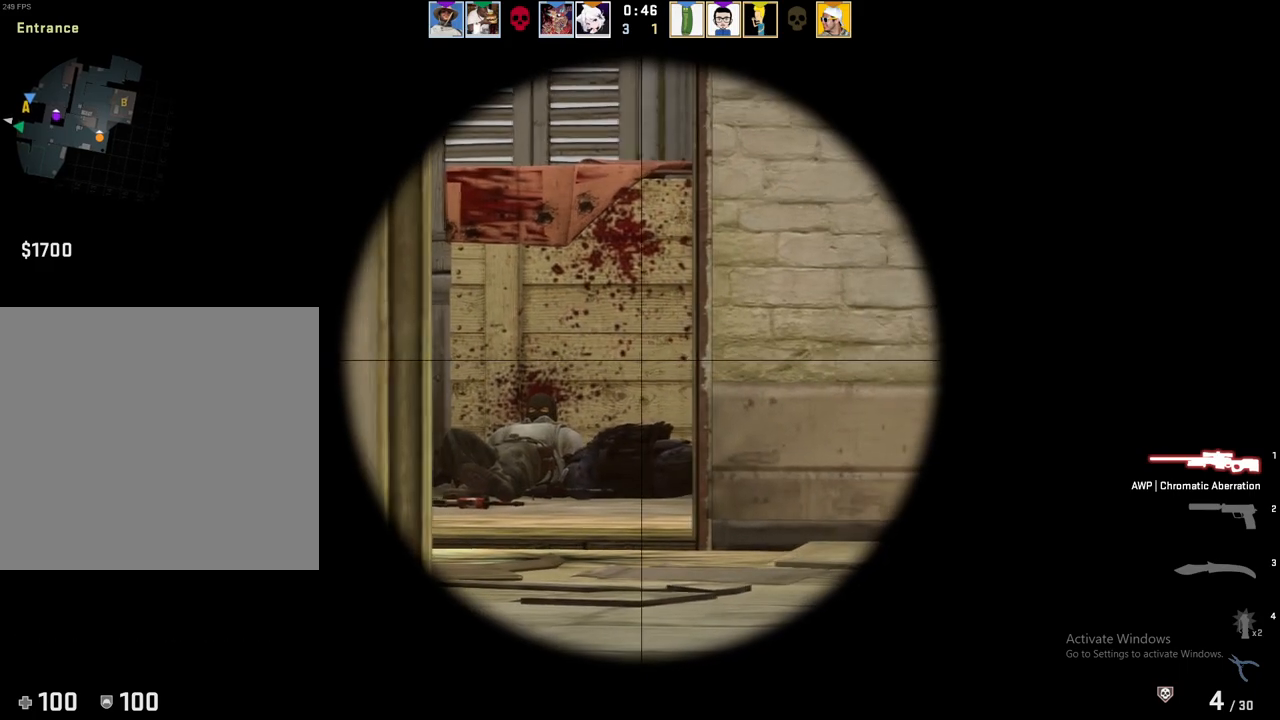
{"keys": ["ctrl", "d"], "events": [[117, "a", "up"], [151, "d", "down"]]}
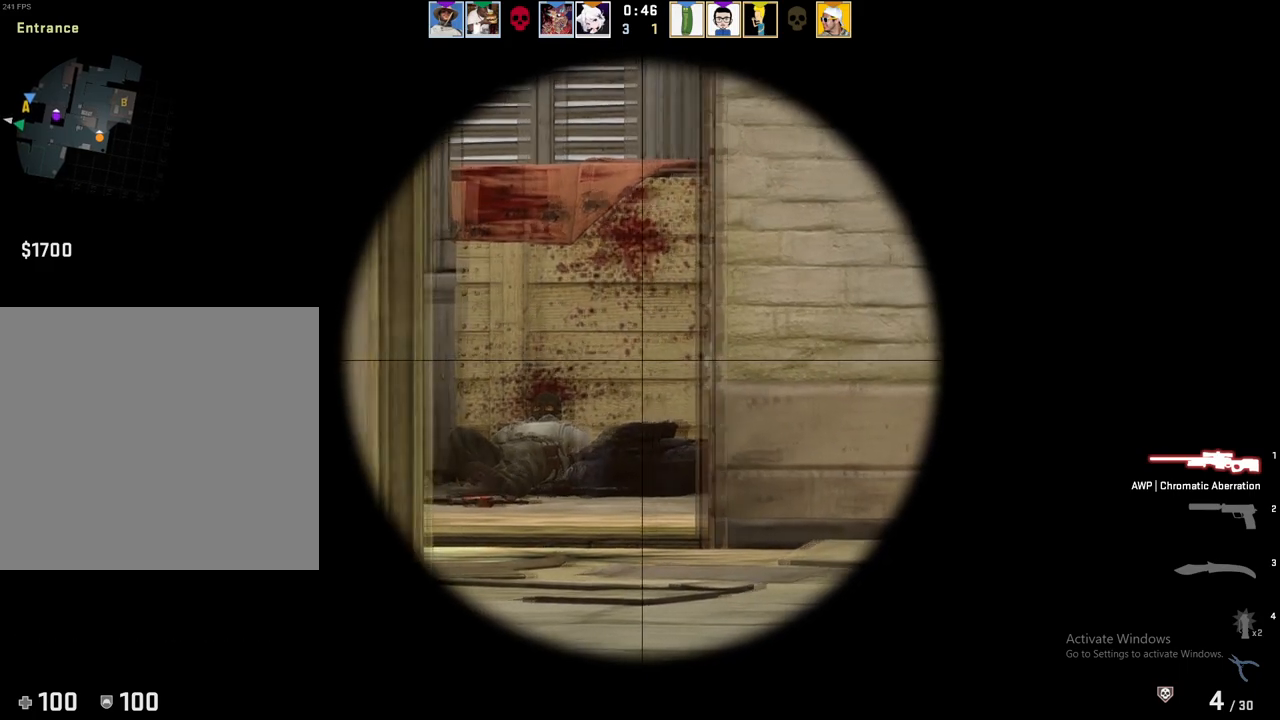
{"keys": ["ctrl", "d"], "events": [[133, "d", "up"], [300, "d", "down"]]}
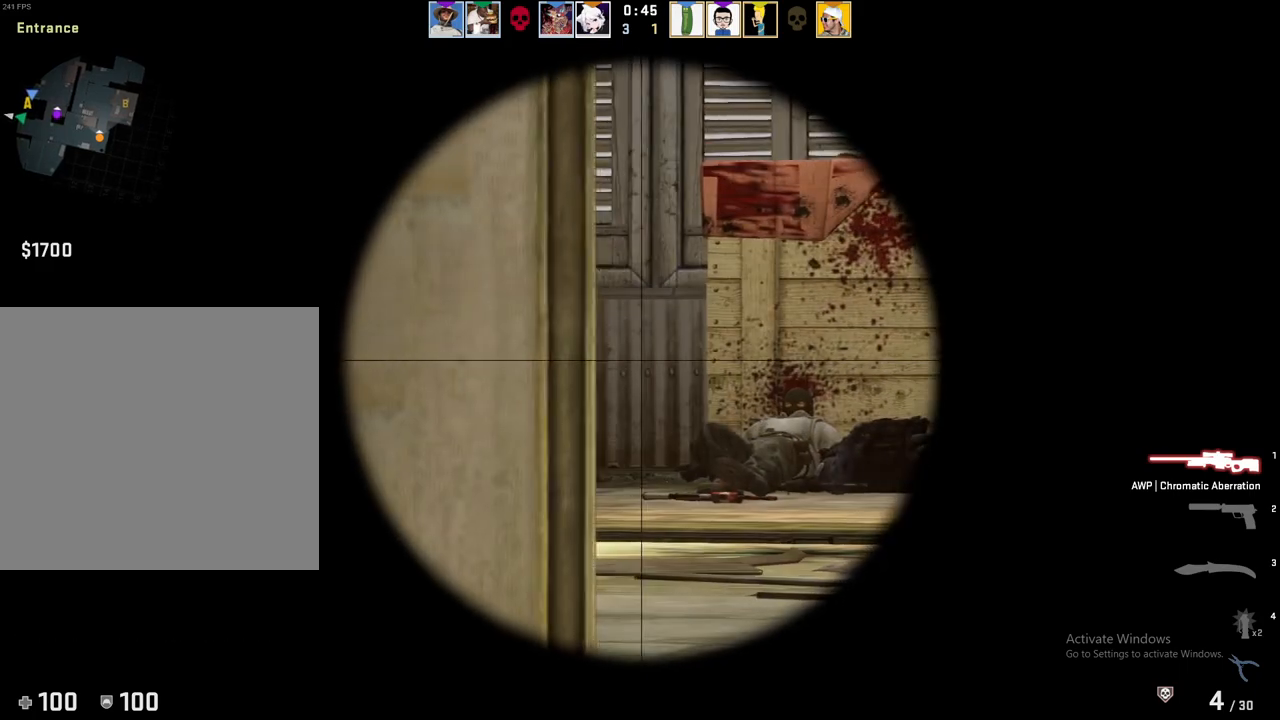
{"keys": ["a", "ctrl"], "events": [[367, "d", "up"], [401, "a", "down"]]}
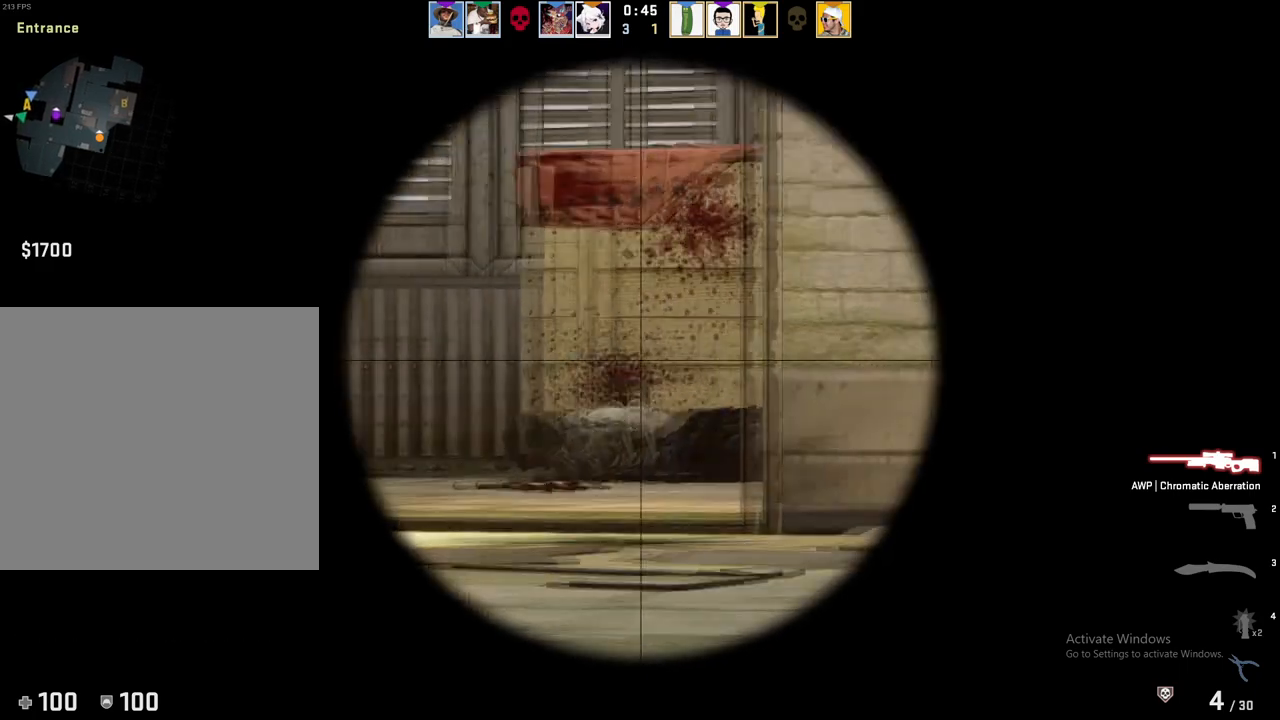
{"keys": ["a", "ctrl"], "events": []}
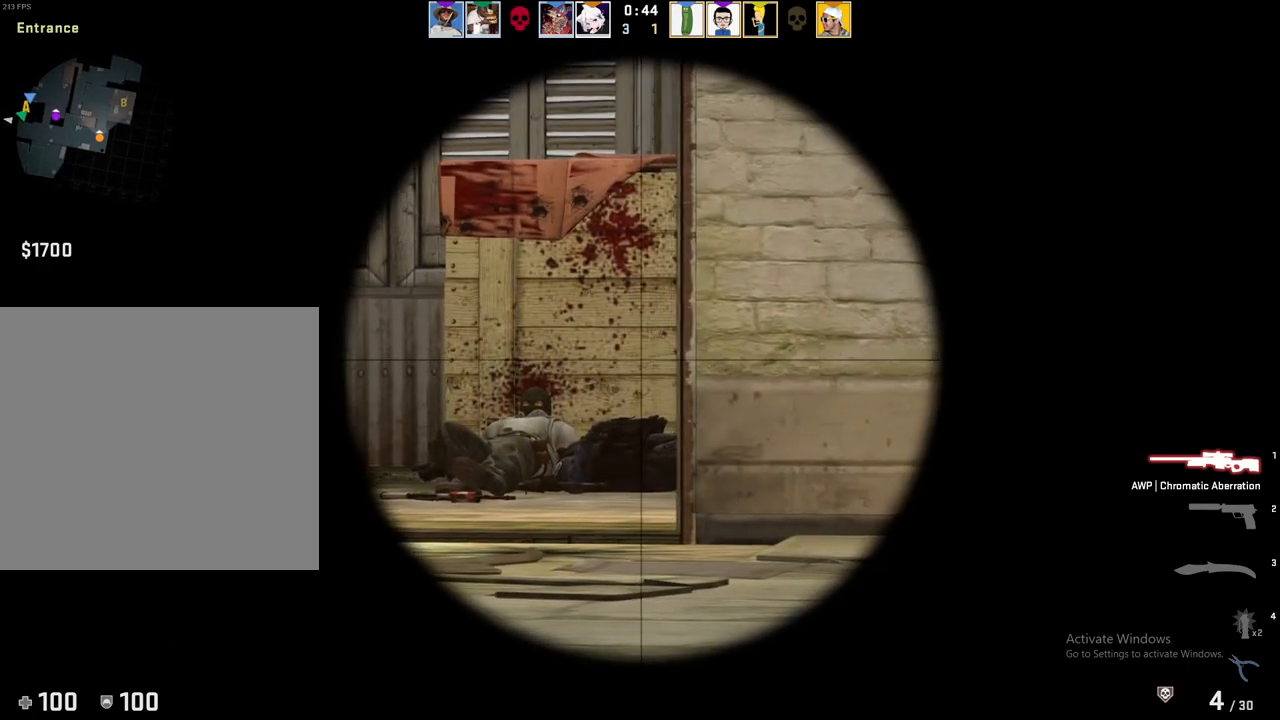
{"keys": ["ctrl"], "events": [[301, "a", "up"]]}
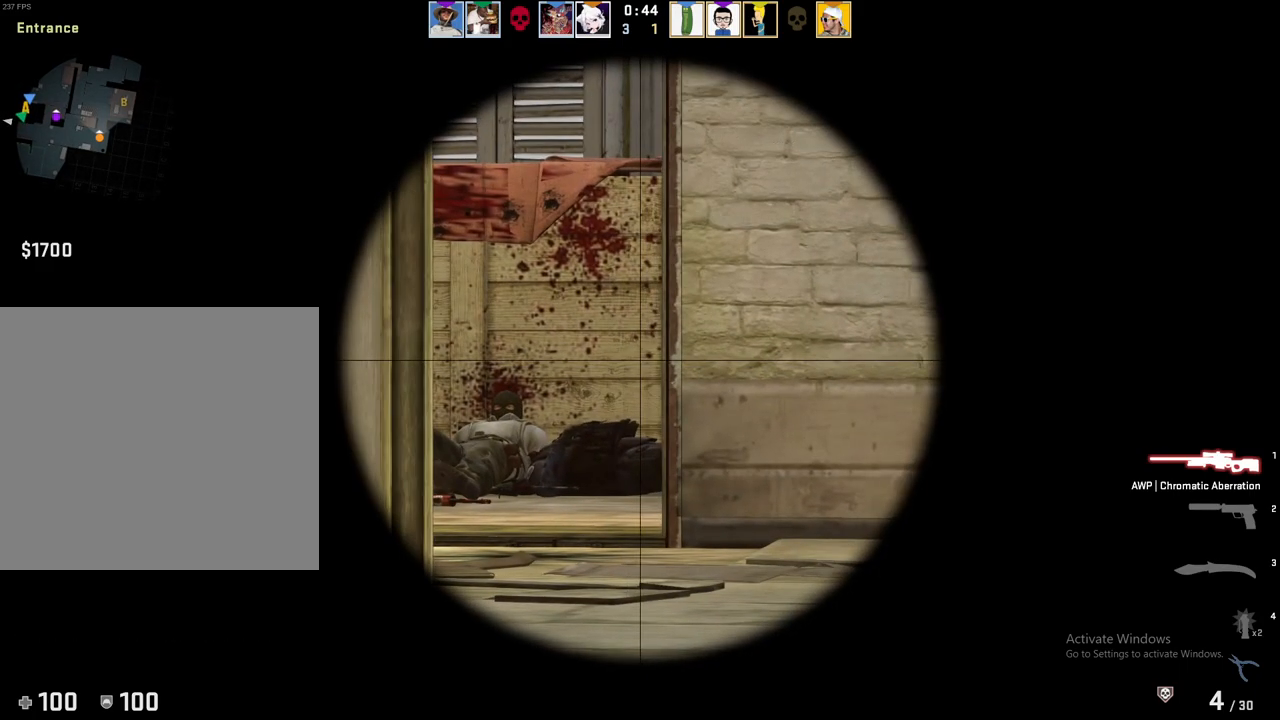
{"keys": ["ctrl"], "events": [[17, "a", "down"], [450, "a", "up"]]}
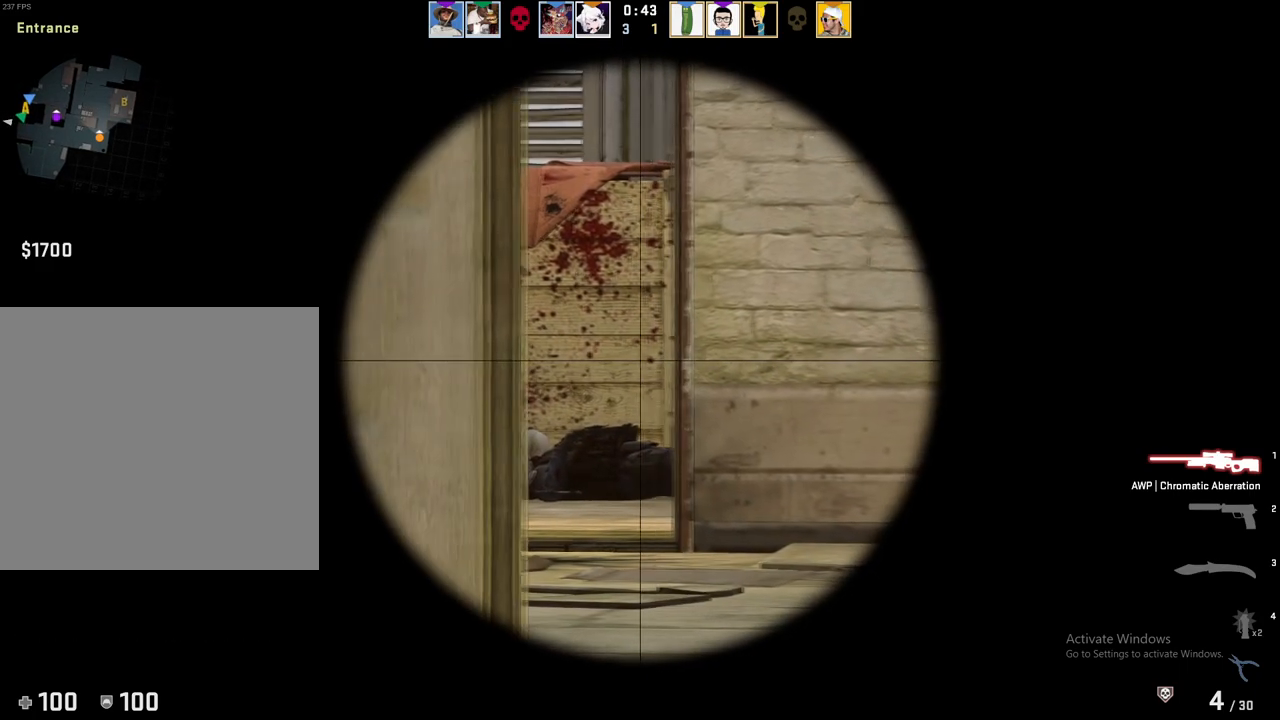
{"keys": ["ctrl", "d"], "events": [[17, "d", "down"], [134, "d", "up"], [267, "d", "down"], [401, "d", "up"], [451, "d", "down"]]}
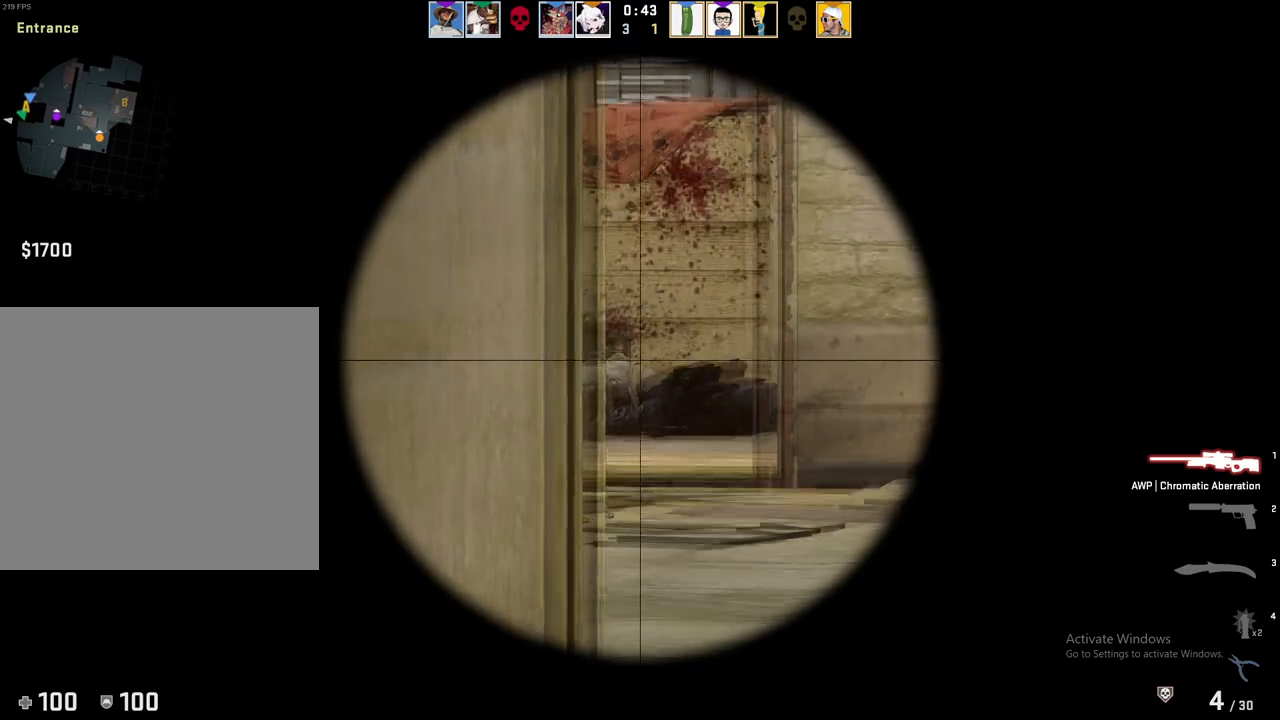
{"keys": ["ctrl"], "events": [[83, "d", "up"], [200, "d", "down"], [367, "d", "up"]]}
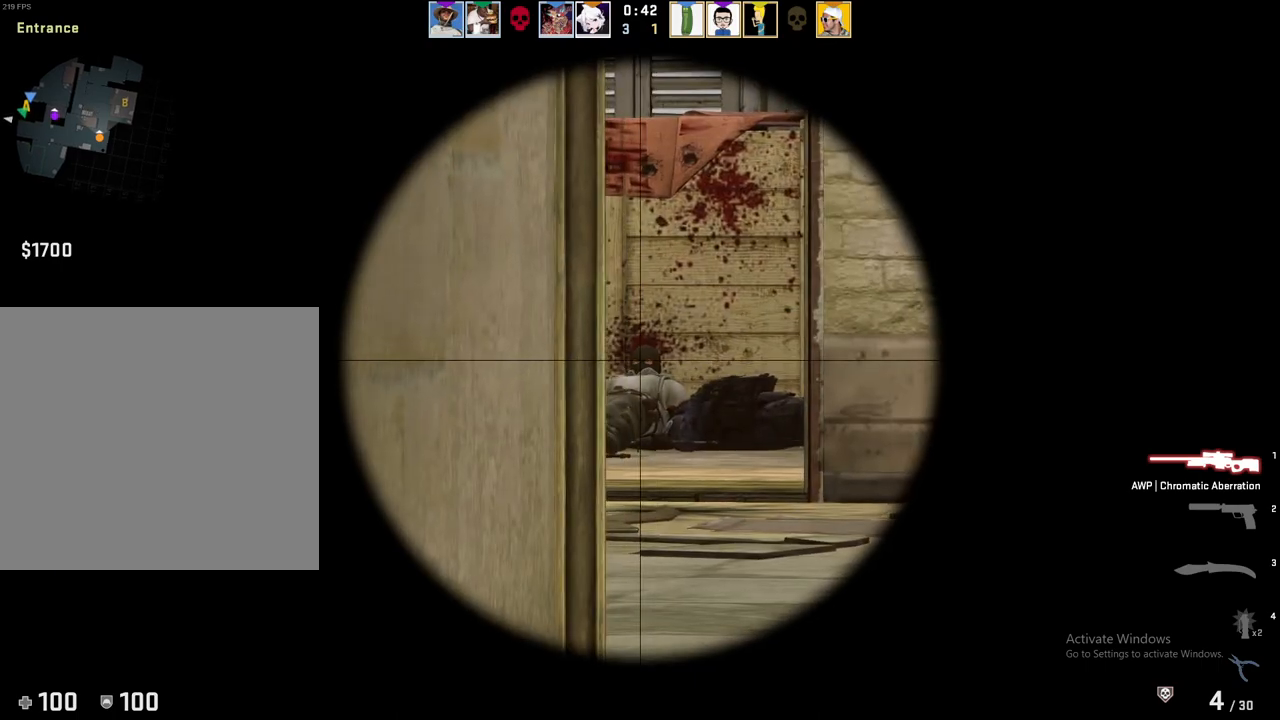
{"keys": ["ctrl"], "events": [[50, "d", "down"], [151, "d", "up"], [418, "d", "down"], [484, "d", "up"]]}
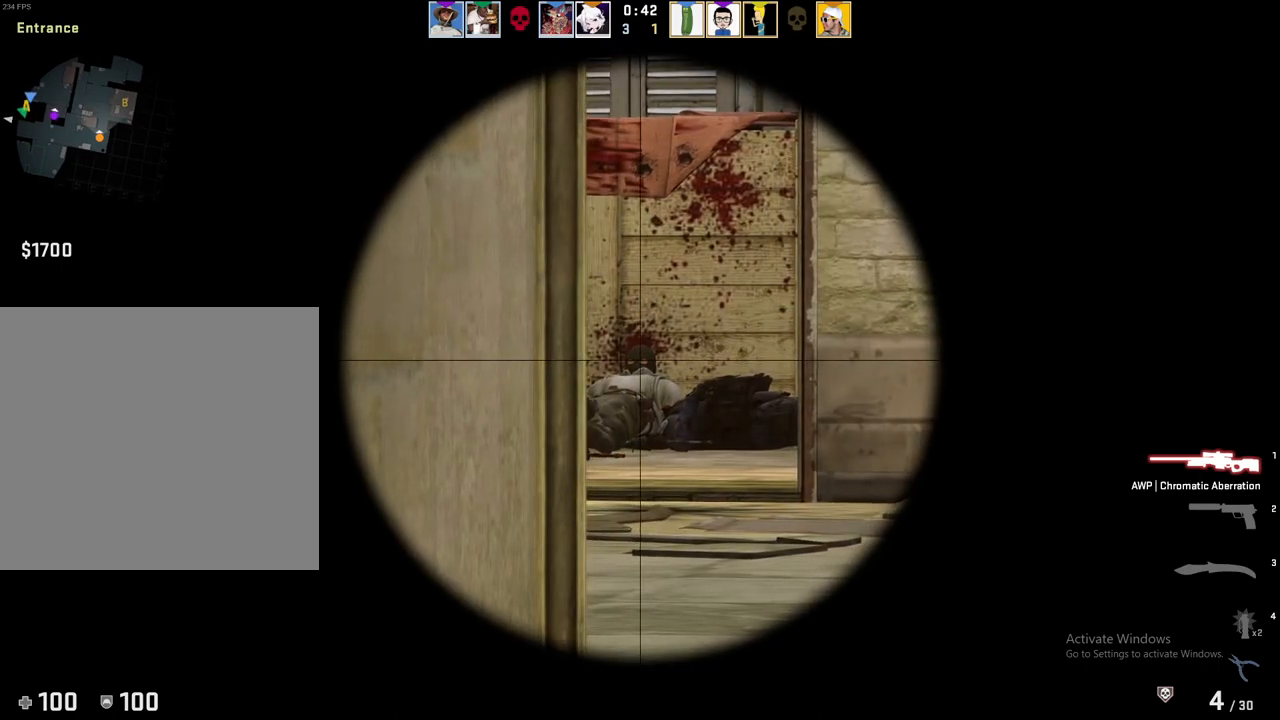
{"keys": ["ctrl"], "events": [[317, "d", "down"], [384, "d", "up"]]}
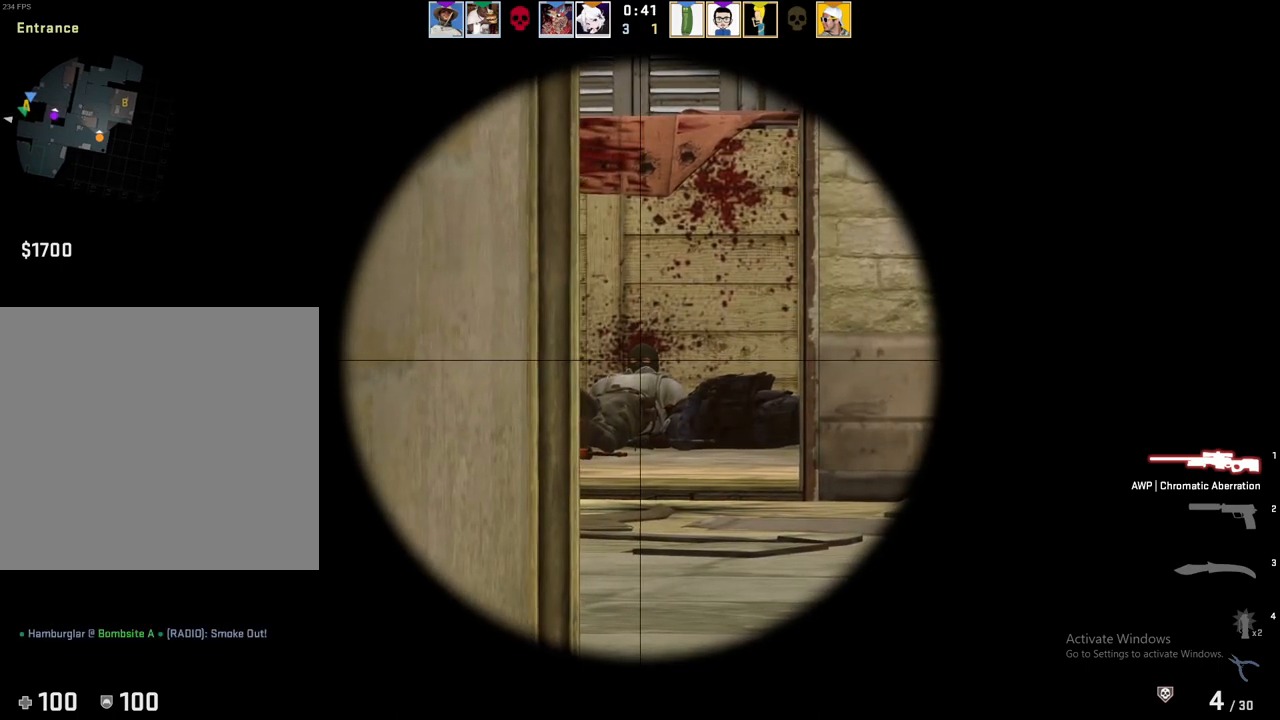
{"keys": ["ctrl"], "events": [[67, "d", "down"], [150, "d", "up"], [350, "d", "down"], [450, "d", "up"]]}
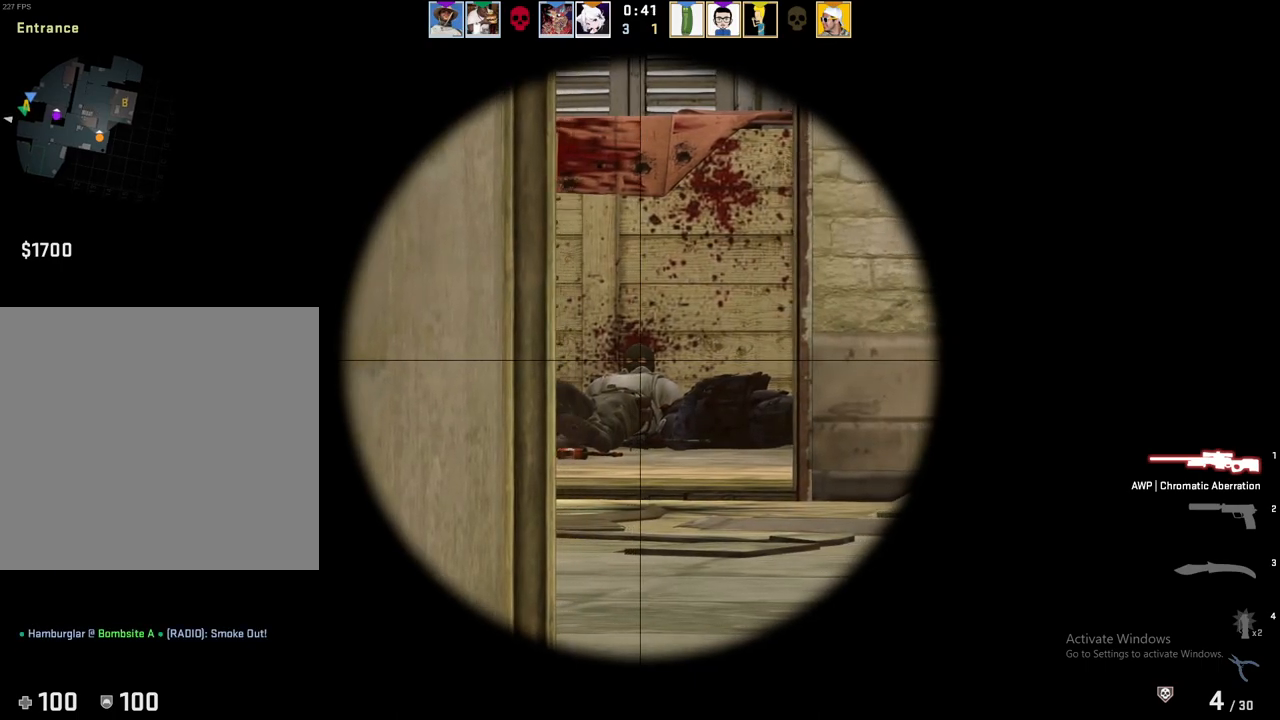
{"keys": ["ctrl", "d"], "events": [[150, "d", "down"], [234, "d", "up"], [467, "d", "down"]]}
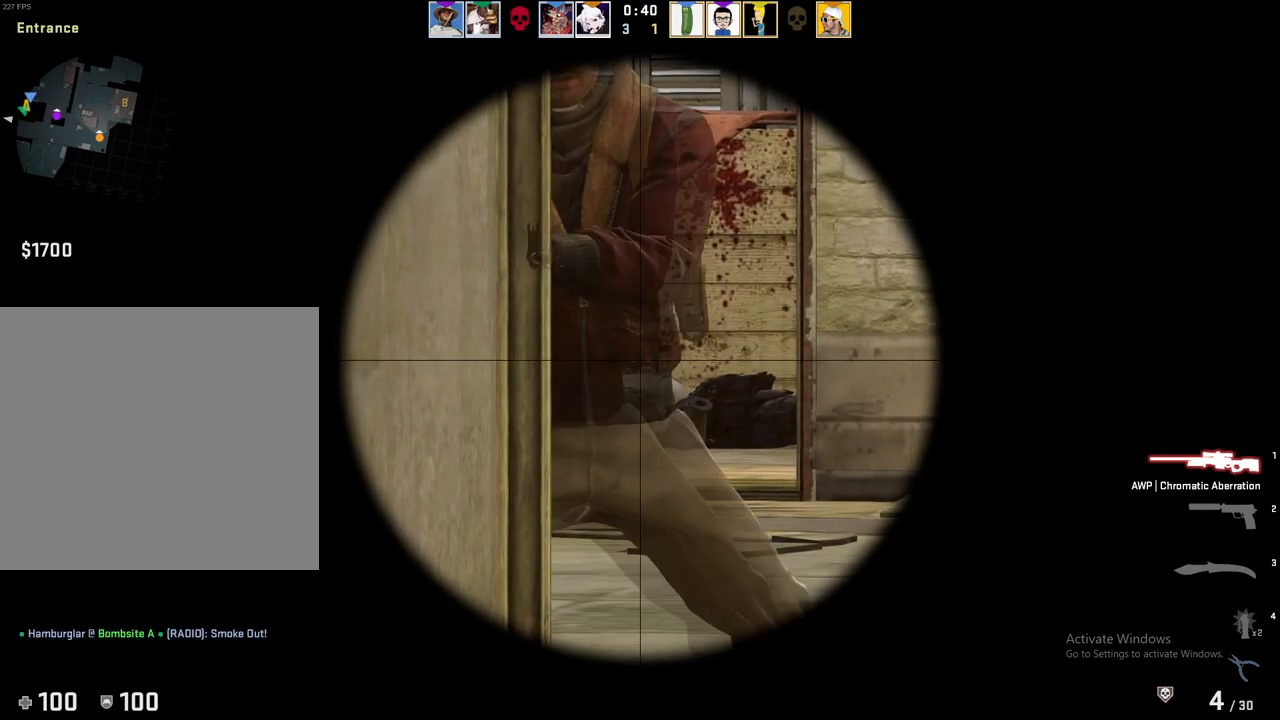
{"keys": ["a", "w"], "events": [[33, "d", "up"], [167, "ctrl", "up"], [233, "a", "down"], [233, "w", "down"], [267, "w", "up"], [400, "w", "down"]]}
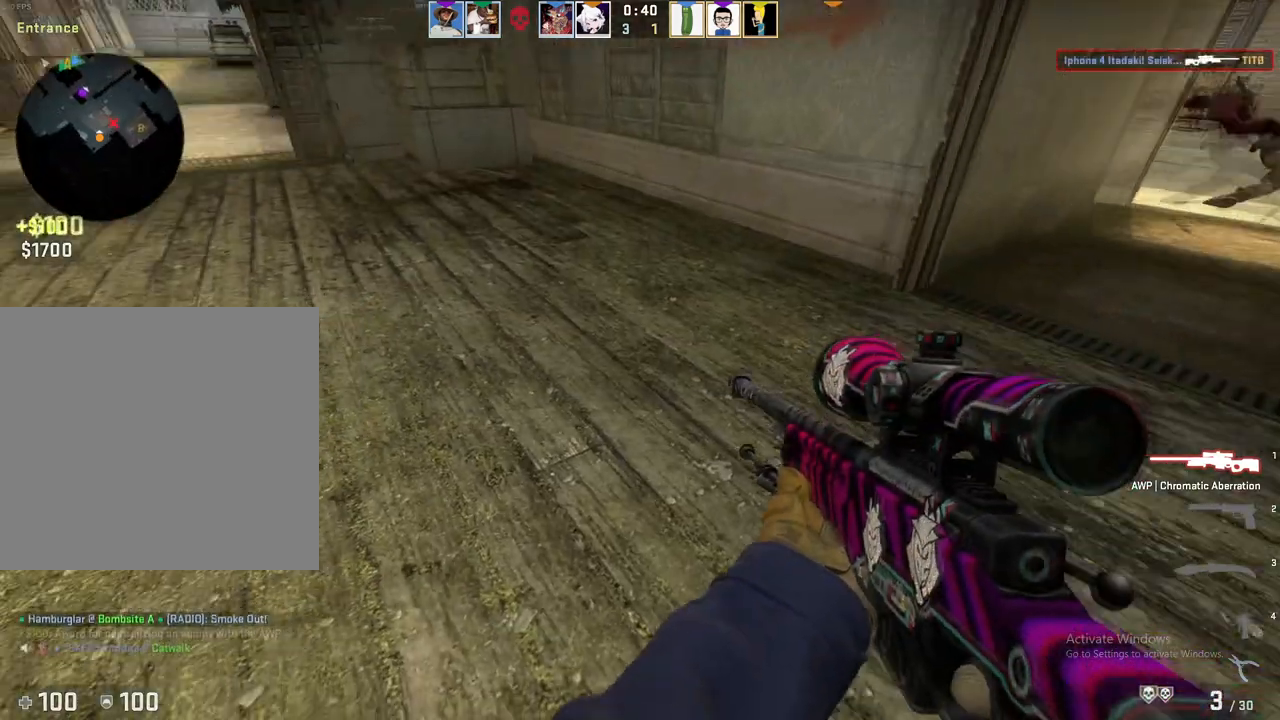
{"keys": ["a", "w"], "events": [[167, "a", "up"], [301, "space", "down"], [384, "a", "down"], [434, "space", "up"]]}
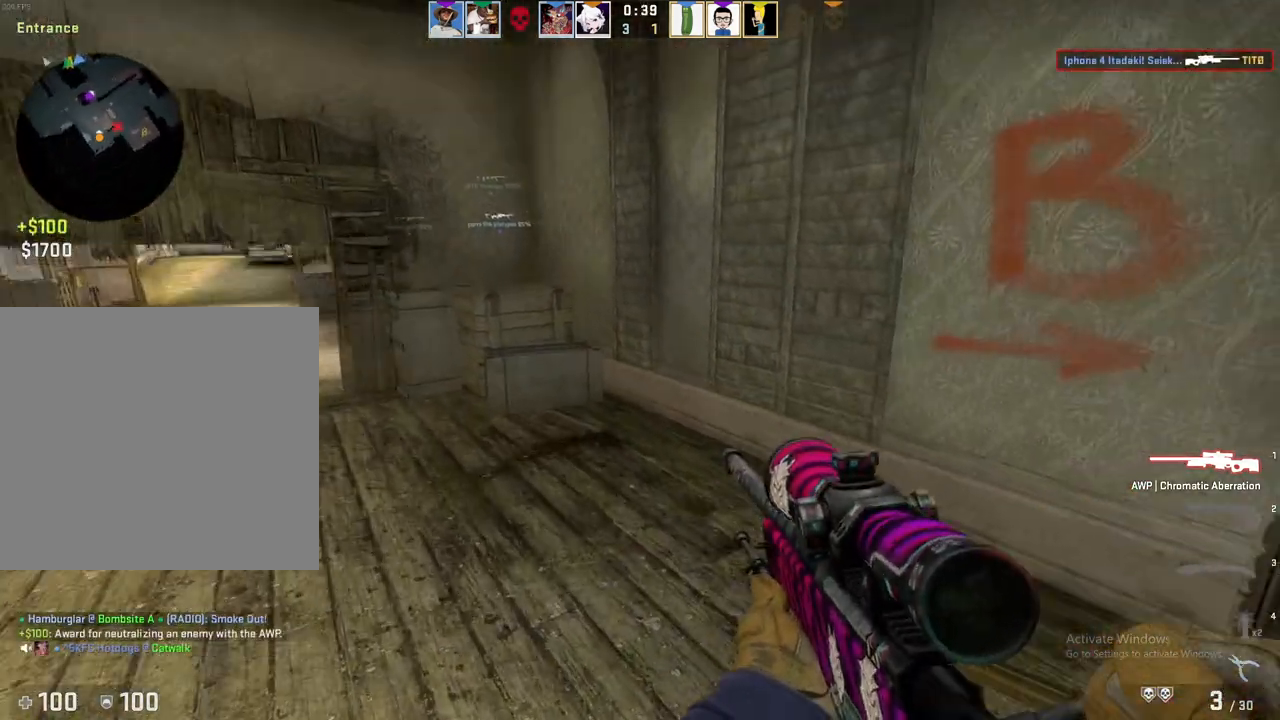
{"keys": ["d", "w"], "events": [[50, "w", "up"], [167, "s", "down"], [267, "d", "down"], [267, "s", "up"], [317, "a", "up"], [484, "w", "down"]]}
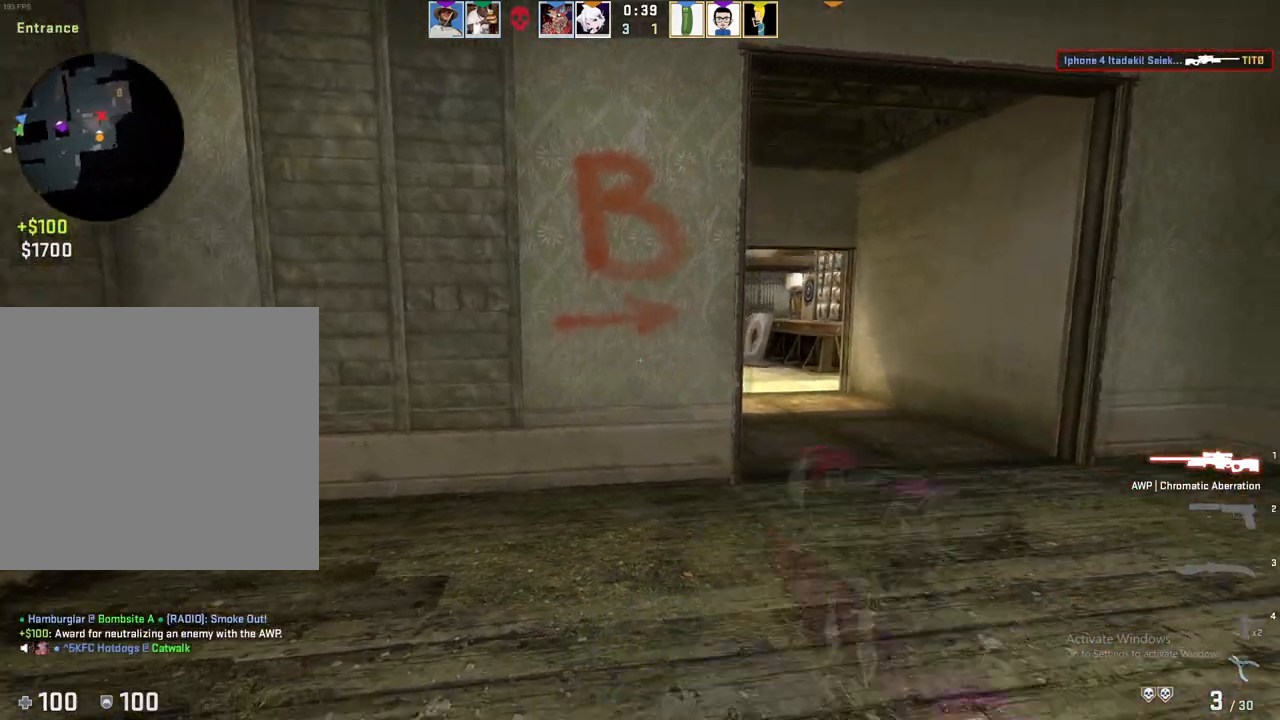
{"keys": [], "events": [[84, "w", "up"], [200, "w", "down"], [384, "d", "up"], [451, "w", "up"]]}
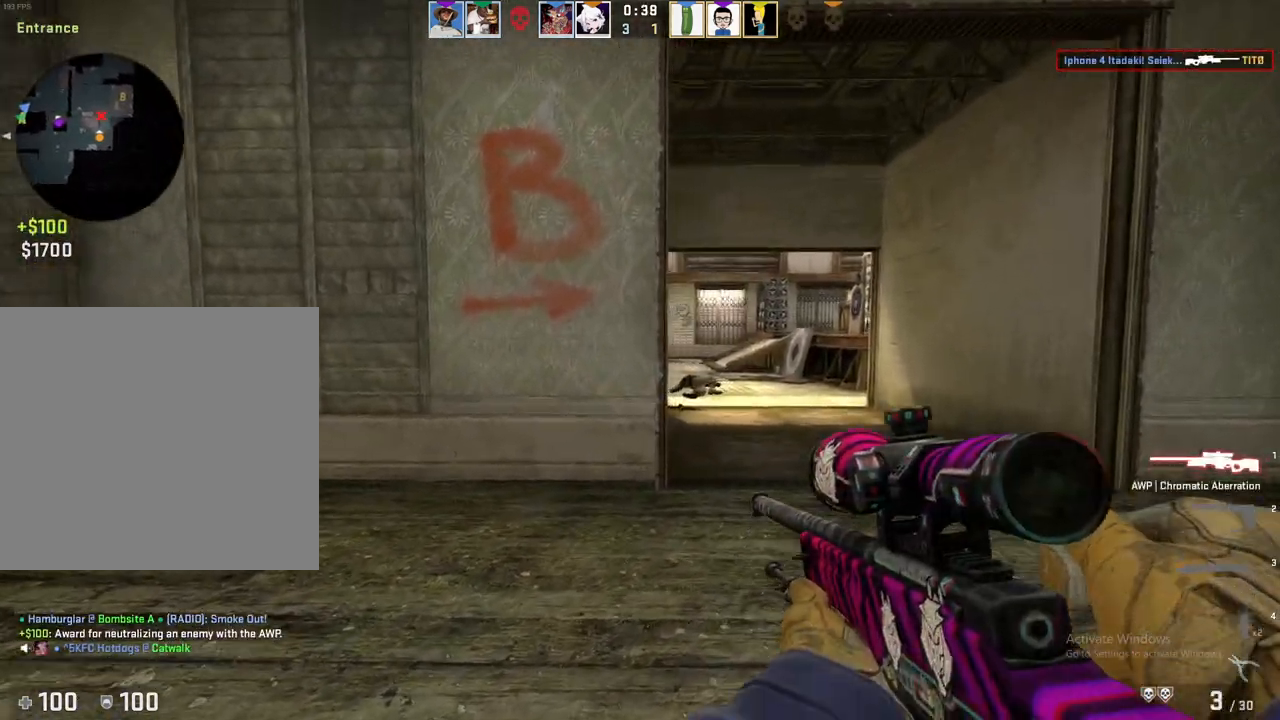
{"keys": ["d"], "events": [[83, "d", "down"], [250, "d", "up"], [333, "d", "down"]]}
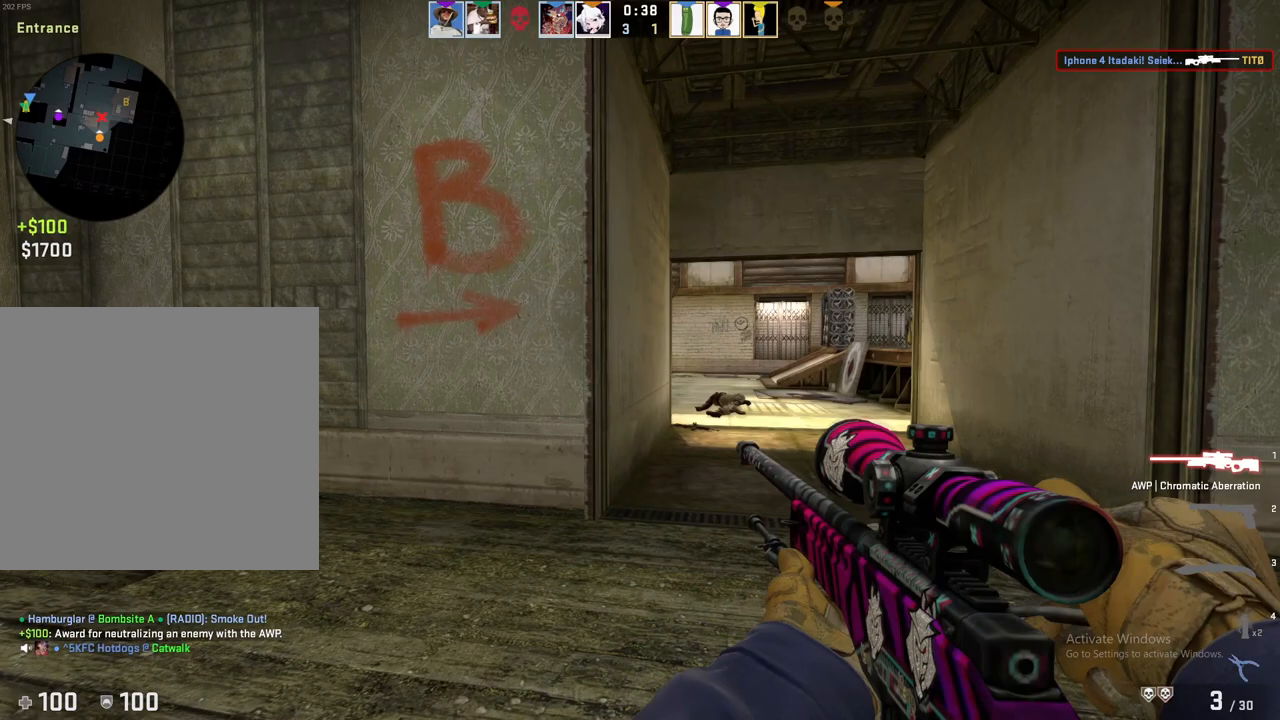
{"keys": ["ctrl"], "events": [[367, "ctrl", "down"], [384, "d", "up"]]}
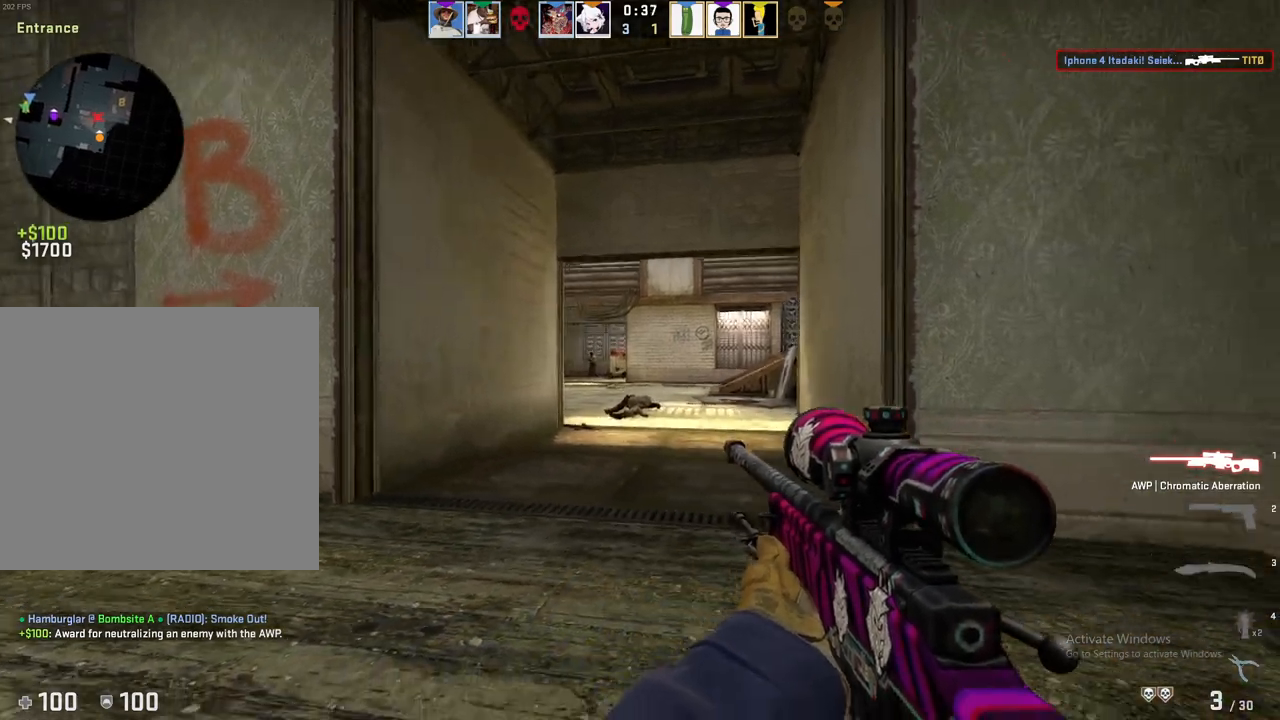
{"keys": ["a"], "events": [[16, "ctrl", "up"], [67, "a", "down"], [183, "a", "up"], [500, "a", "down"]]}